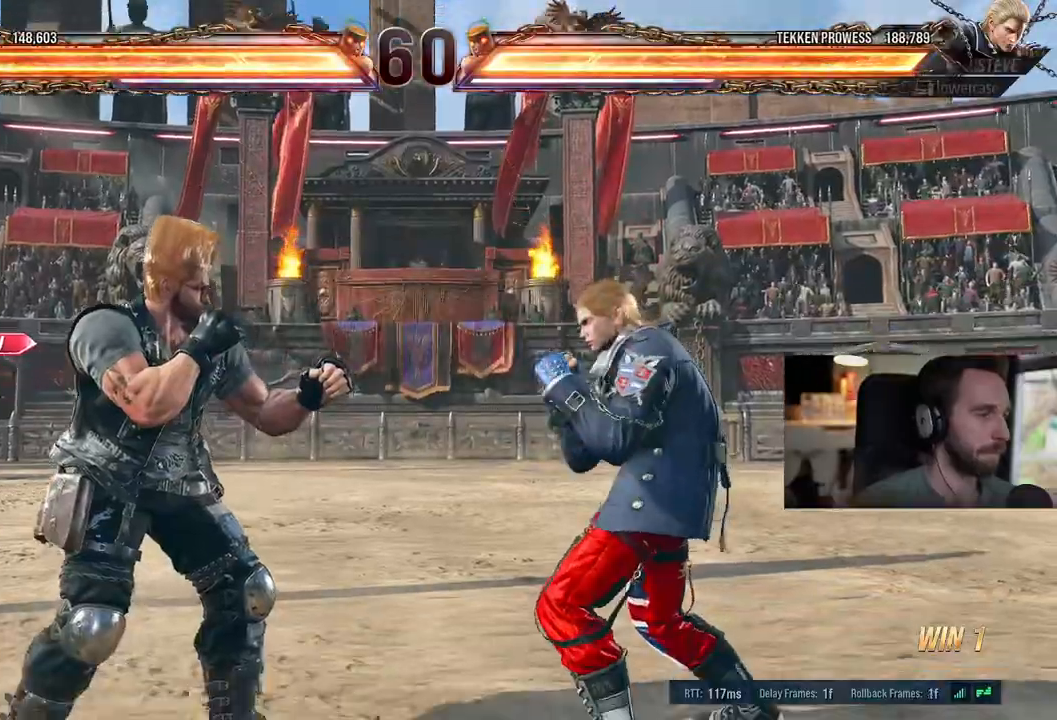
Gameplay with a controller (PlayStation layout); each line is a JSON object with the inputs held at the frame after it (dt_ms = milliseconds from this image to that frame). "events" lists button and stick changes between this image and that frame as [ms after this image, input, new state], when the widget could be followed in between. Not read: L1 L3 R1.
{"dt_ms": 500, "buttons": ["DPAD_RIGHT"], "left_stick": "center", "right_stick": "center", "events": [[283, "DPAD_RIGHT", "down"]]}
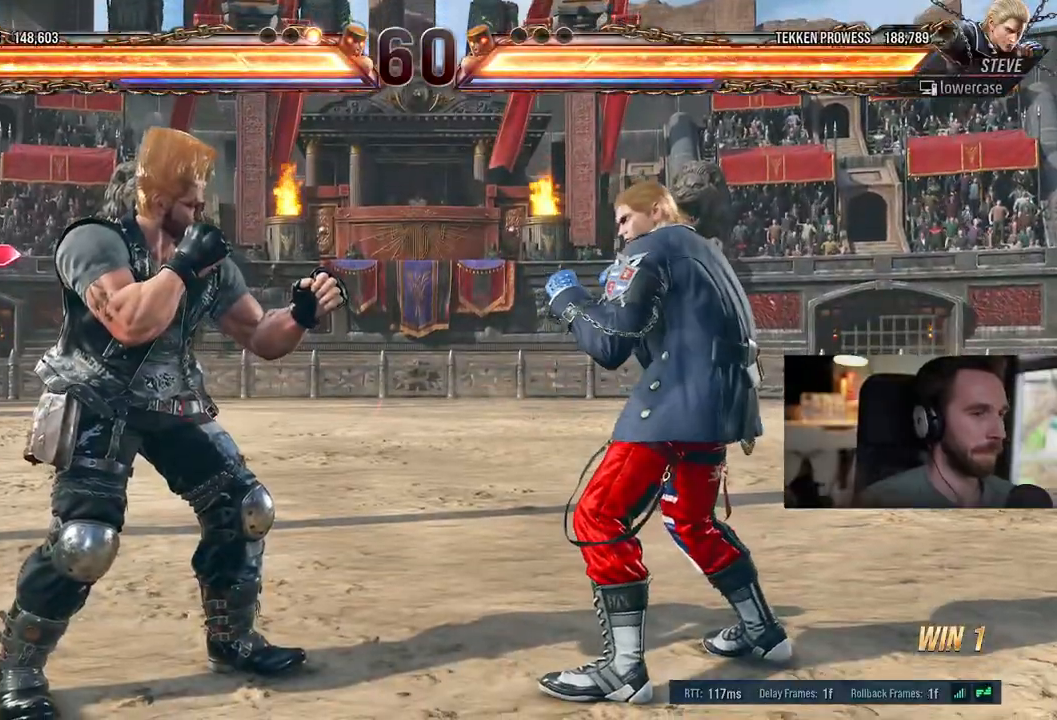
{"dt_ms": 500, "buttons": ["DPAD_RIGHT"], "left_stick": "center", "right_stick": "center", "events": []}
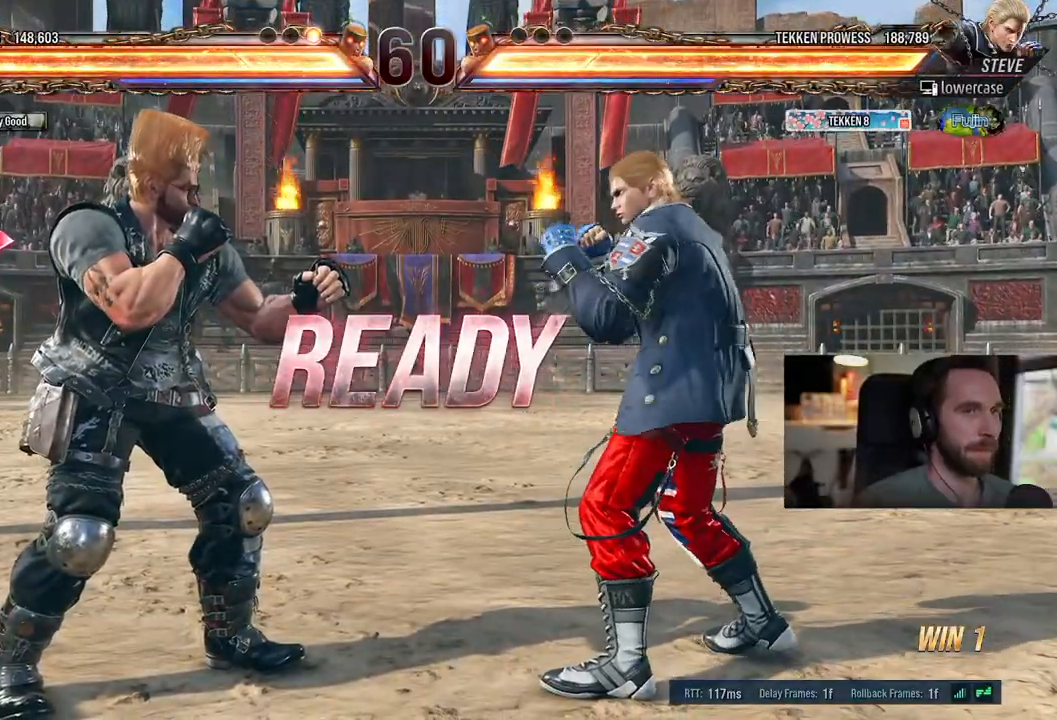
{"dt_ms": 500, "buttons": ["DPAD_RIGHT"], "left_stick": "center", "right_stick": "center", "events": []}
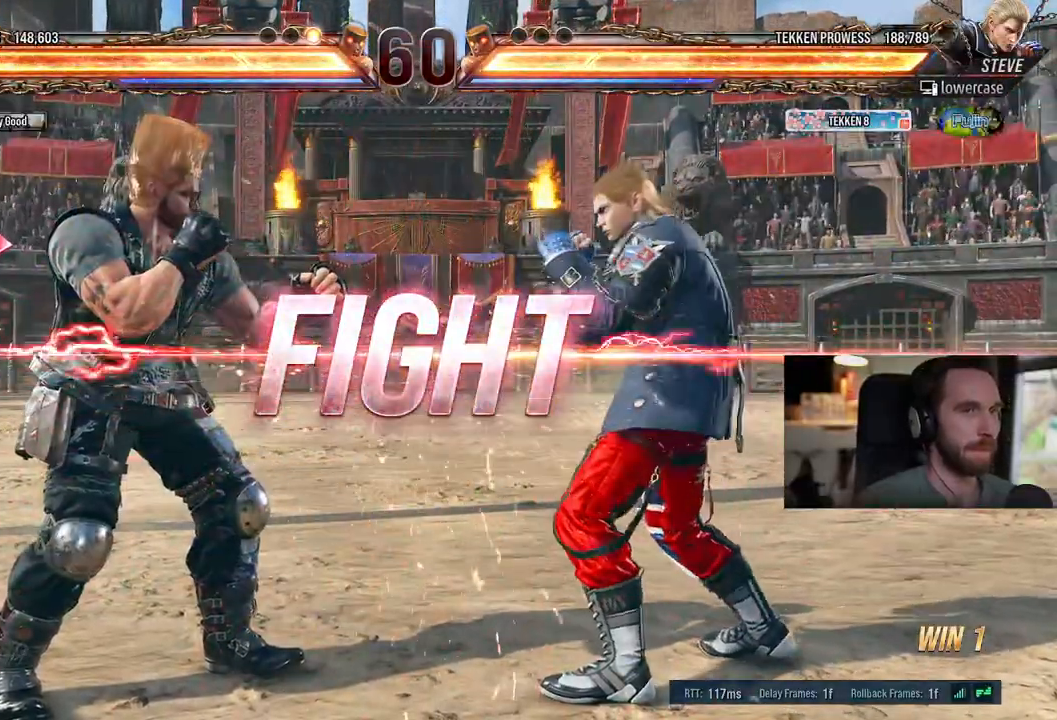
{"dt_ms": 1000, "buttons": [], "left_stick": "center", "right_stick": "center"}
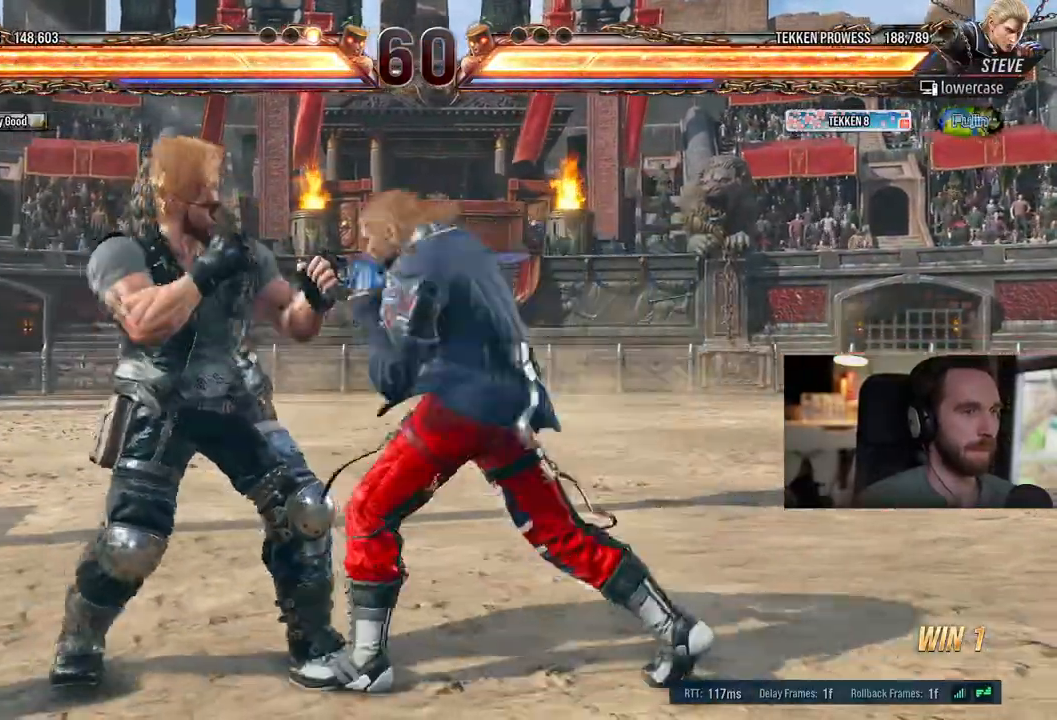
{"dt_ms": 500, "buttons": ["DPAD_LEFT"], "left_stick": "center", "right_stick": "center", "events": [[50, "DPAD_LEFT", "down"], [233, "DPAD_LEFT", "up"], [317, "DPAD_LEFT", "down"], [417, "DPAD_LEFT", "up"], [467, "DPAD_LEFT", "down"]]}
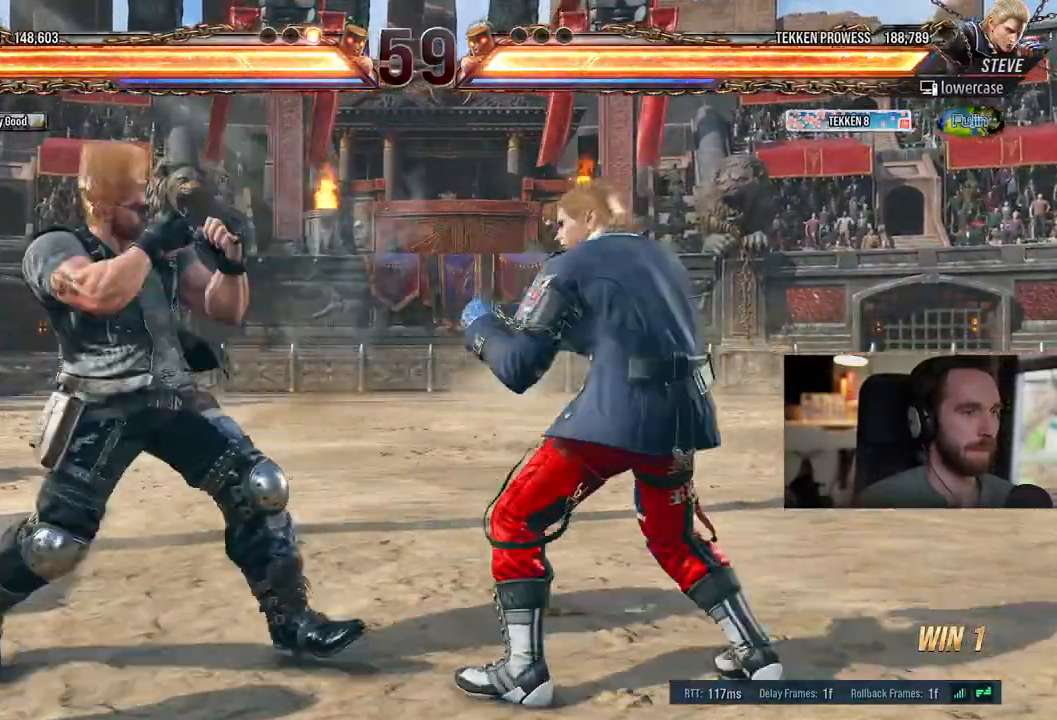
{"dt_ms": 500, "buttons": ["TRIANGLE"], "left_stick": "center", "right_stick": "center", "events": [[33, "DPAD_LEFT", "up"], [133, "DPAD_DOWN", "down"], [167, "DPAD_RIGHT", "down"], [200, "DPAD_DOWN", "up"], [250, "DPAD_RIGHT", "up"], [250, "TRIANGLE", "down"]]}
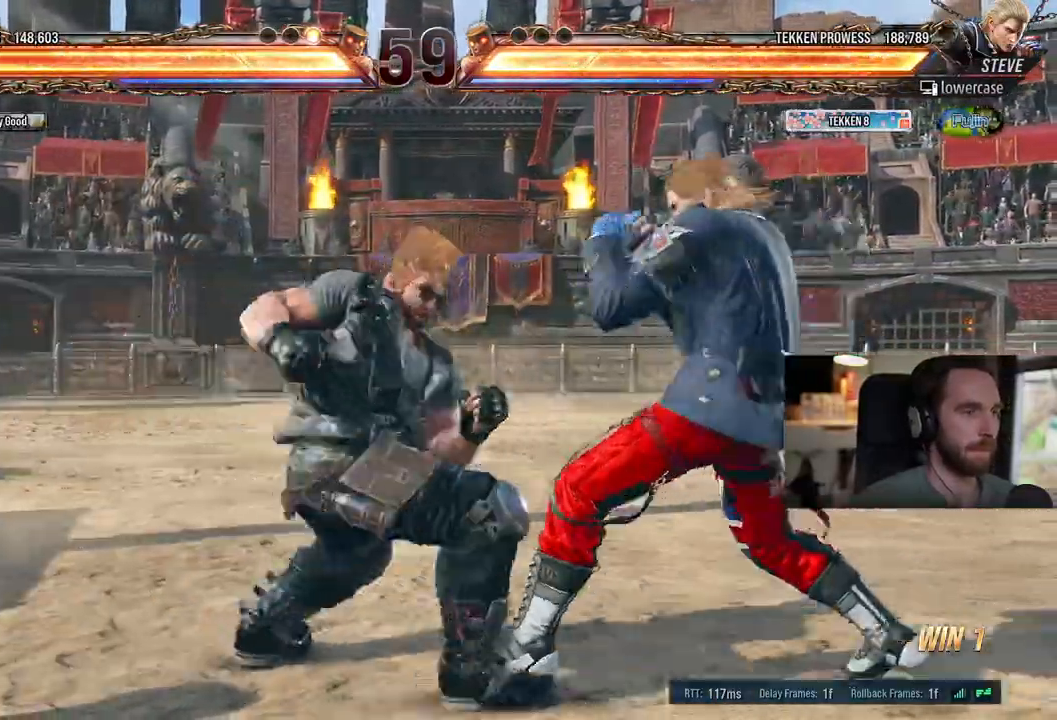
{"dt_ms": 500, "buttons": ["DPAD_RIGHT"], "left_stick": "center", "right_stick": "center", "events": [[383, "TRIANGLE", "up"], [400, "DPAD_RIGHT", "down"]]}
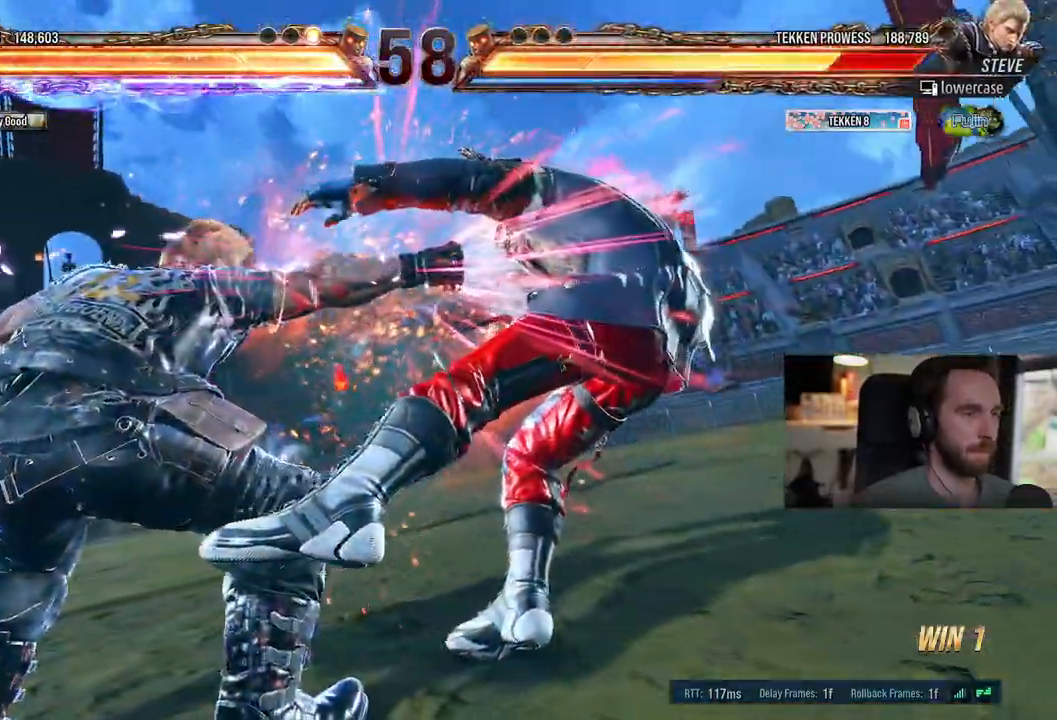
{"dt_ms": 1000, "buttons": ["DPAD_RIGHT"], "left_stick": "center", "right_stick": "center"}
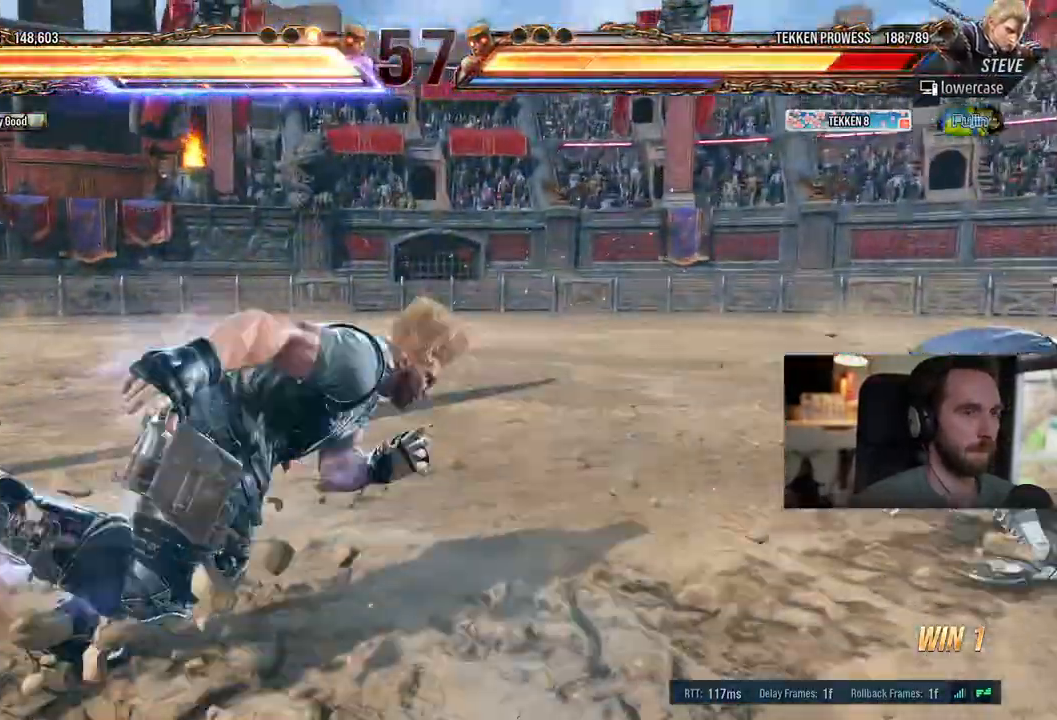
{"dt_ms": 500, "buttons": ["R2", "DPAD_RIGHT"], "left_stick": "center", "right_stick": "center", "events": [[17, "DPAD_RIGHT", "up"], [217, "DPAD_RIGHT", "down"], [250, "R2", "down"]]}
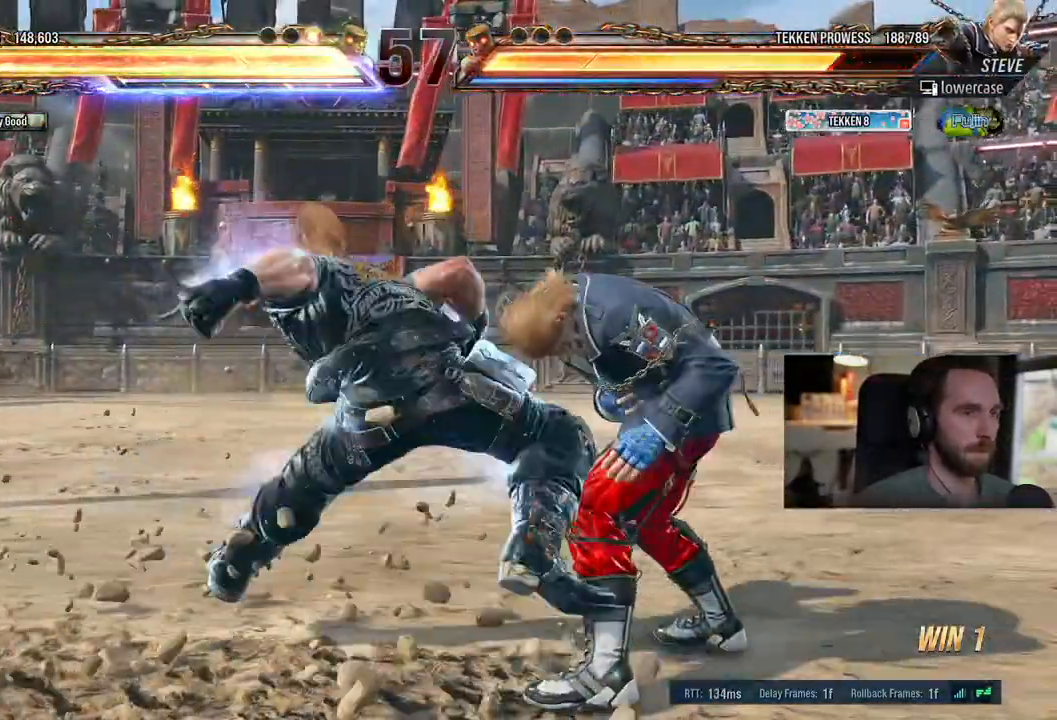
{"dt_ms": 500, "buttons": [], "left_stick": "center", "right_stick": "center", "events": [[383, "R2", "up"], [417, "DPAD_RIGHT", "up"]]}
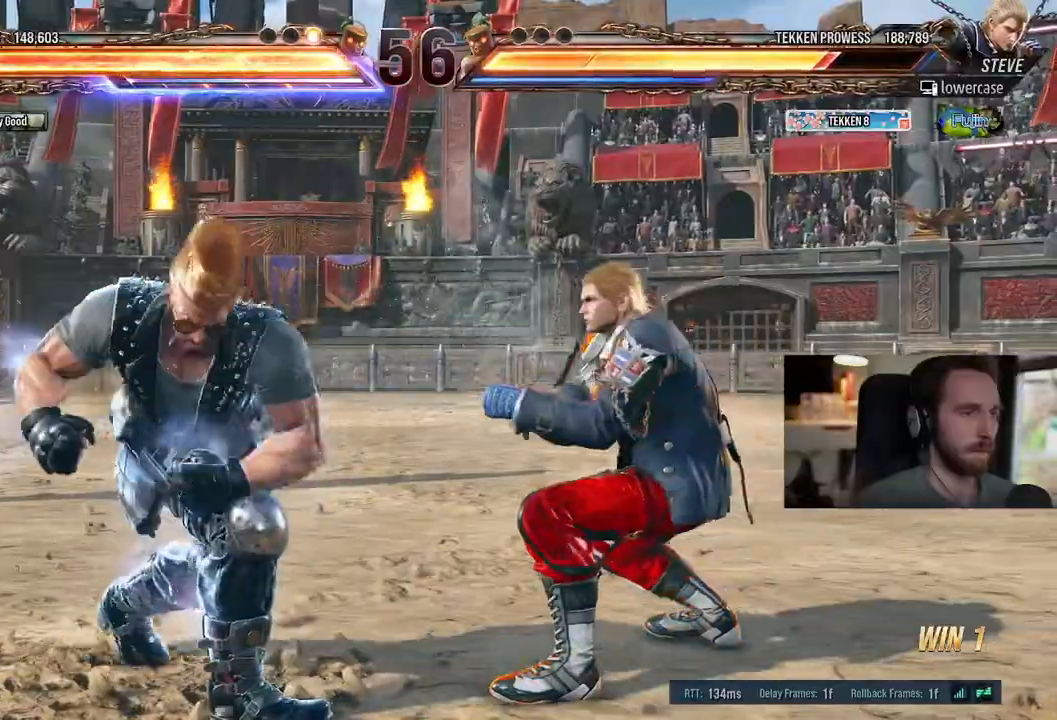
{"dt_ms": 500, "buttons": ["R2", "DPAD_RIGHT"], "left_stick": "center", "right_stick": "center", "events": [[33, "DPAD_RIGHT", "down"], [117, "R2", "down"]]}
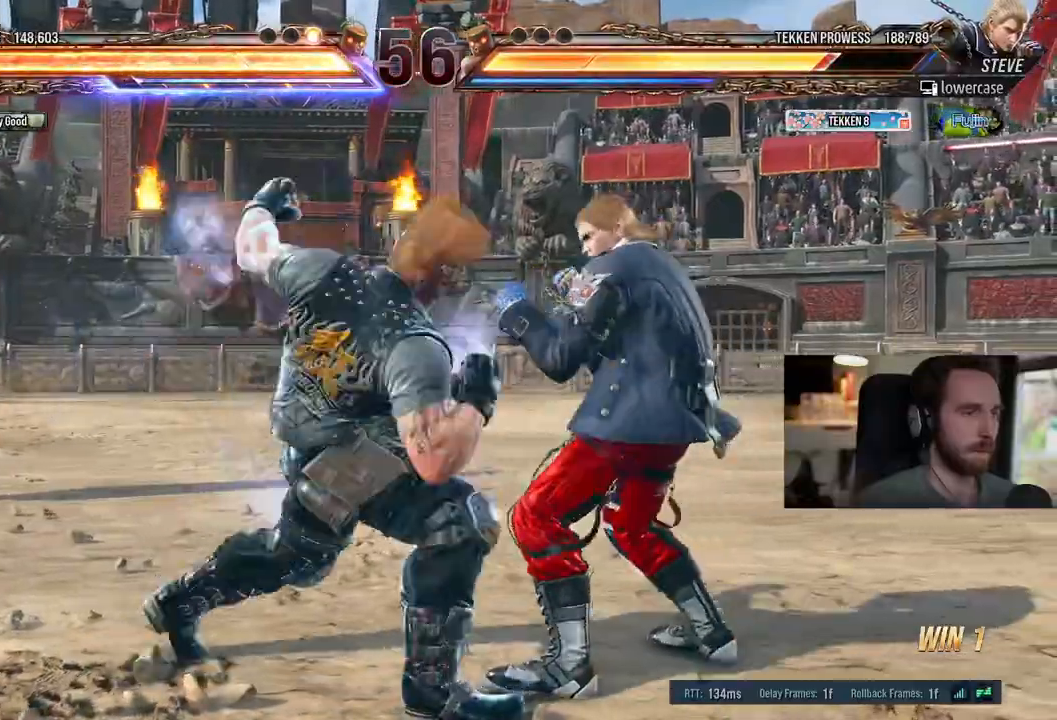
{"dt_ms": 500, "buttons": ["TRIANGLE", "DPAD_DOWN", "DPAD_RIGHT"], "left_stick": "center", "right_stick": "center", "events": [[150, "DPAD_RIGHT", "up"], [150, "R2", "up"], [350, "DPAD_RIGHT", "down"], [367, "DPAD_DOWN", "down"], [383, "TRIANGLE", "down"]]}
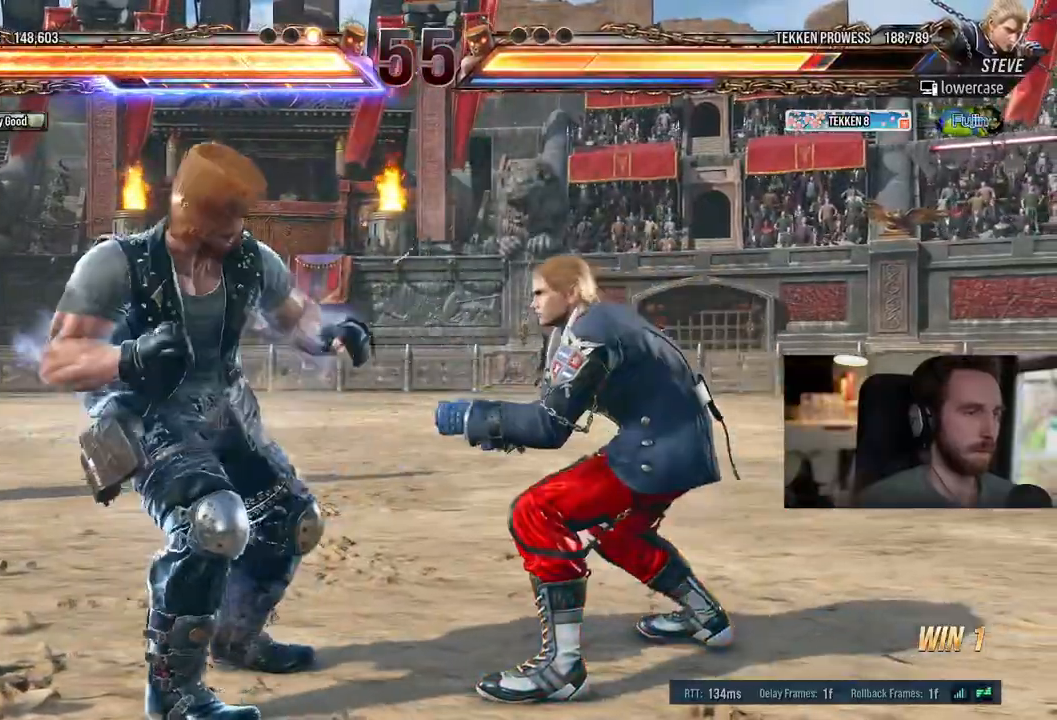
{"dt_ms": 500, "buttons": [], "left_stick": "center", "right_stick": "center", "events": [[250, "DPAD_DOWN", "up"], [250, "DPAD_RIGHT", "up"], [383, "TRIANGLE", "up"]]}
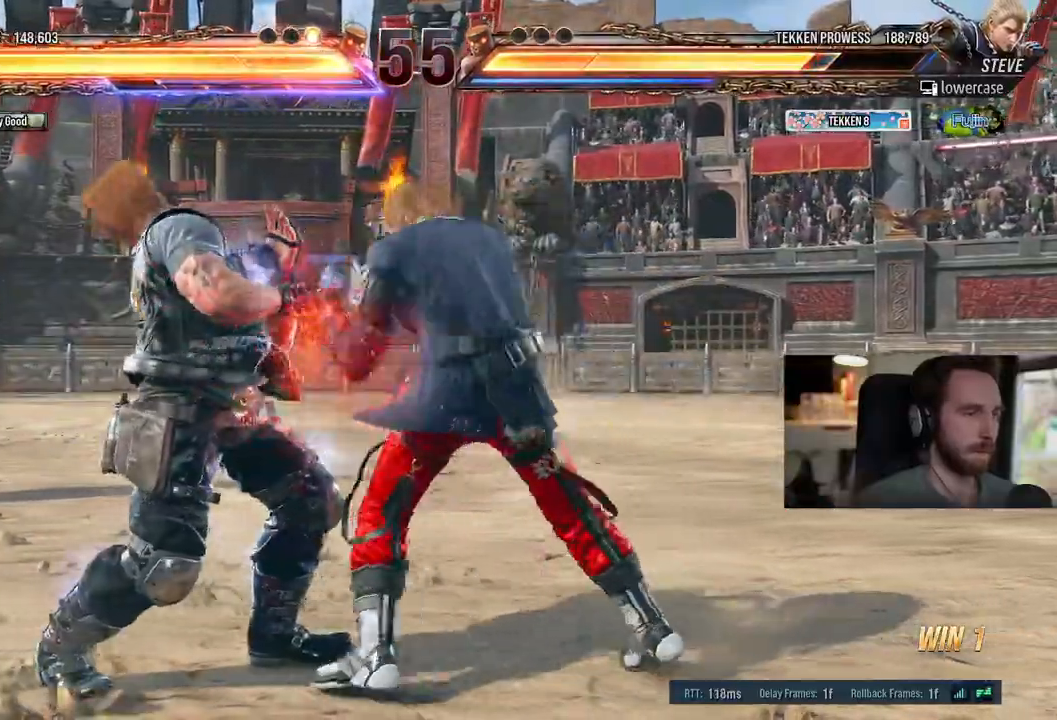
{"dt_ms": 500, "buttons": ["DPAD_DOWN"], "left_stick": "center", "right_stick": "center"}
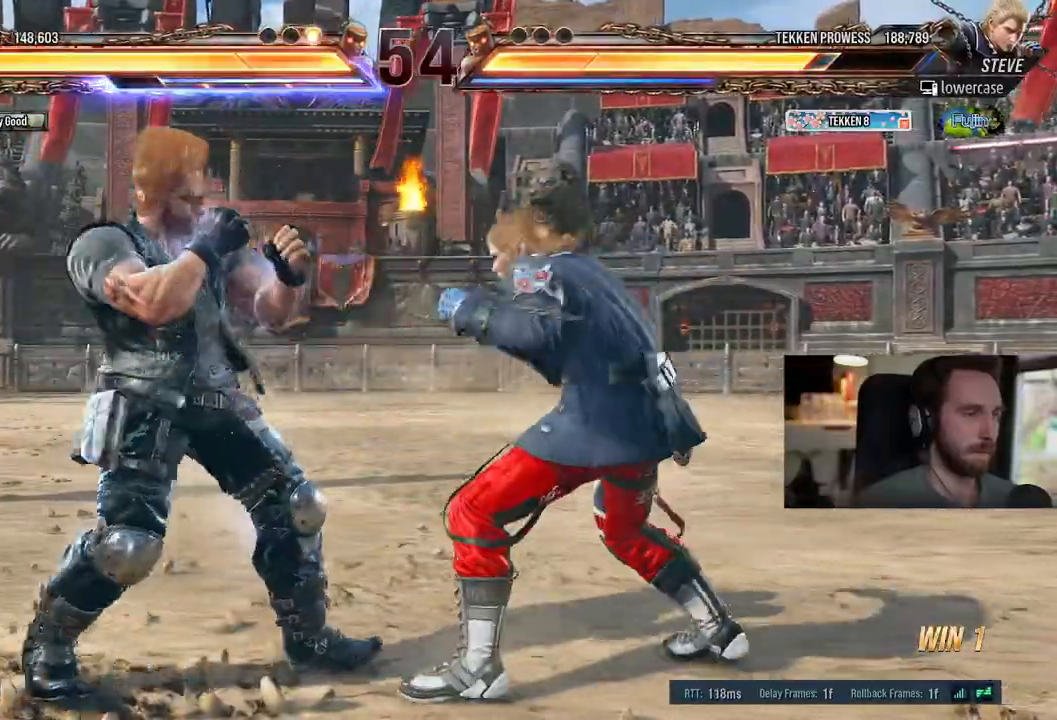
{"dt_ms": 500, "buttons": ["TRIANGLE"], "left_stick": "center", "right_stick": "center", "events": [[333, "CROSS", "down"], [333, "DPAD_DOWN", "up"], [417, "TRIANGLE", "down"], [467, "CROSS", "up"]]}
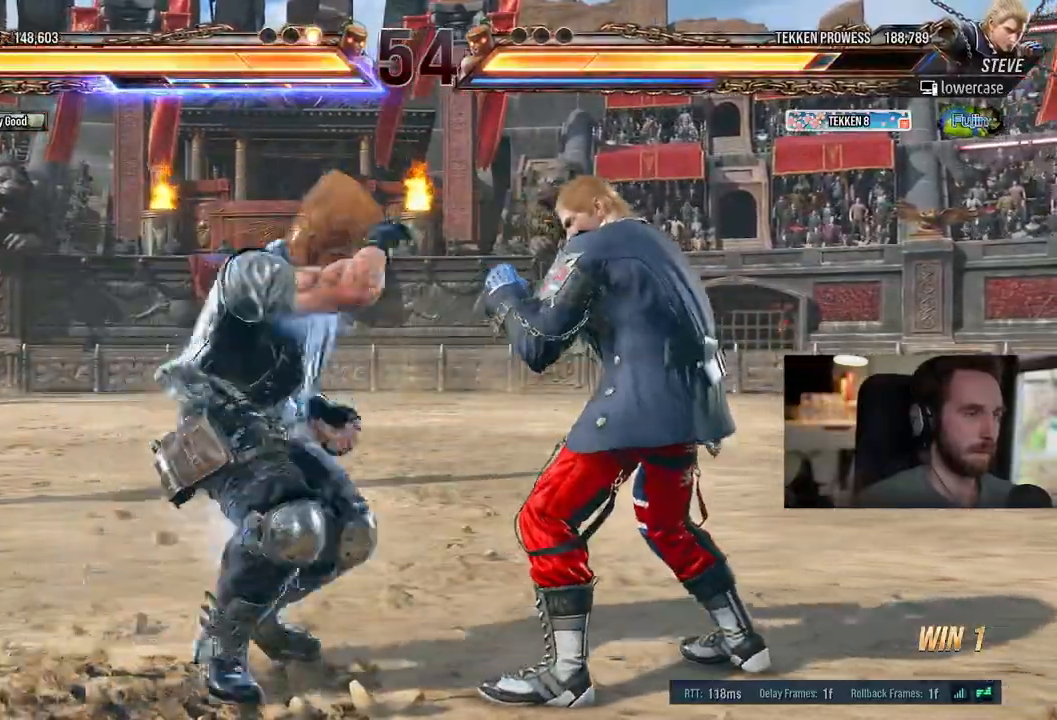
{"dt_ms": 500, "buttons": ["TRIANGLE"], "left_stick": "center", "right_stick": "center", "events": [[17, "TRIANGLE", "up"], [67, "TRIANGLE", "down"]]}
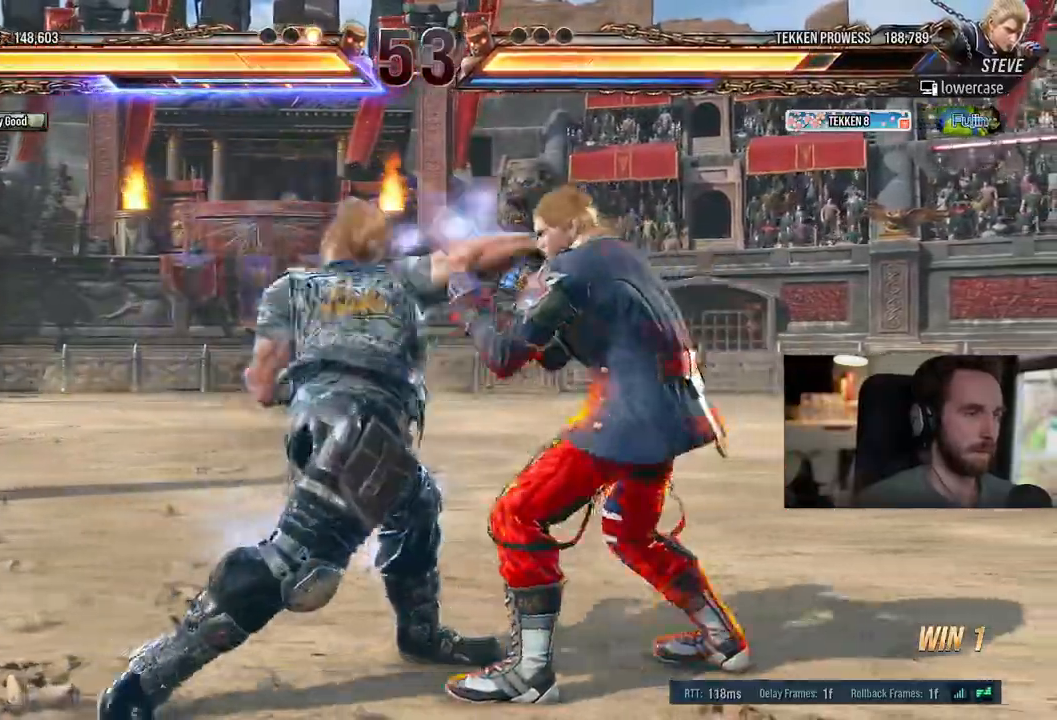
{"dt_ms": 500, "buttons": ["TRIANGLE", "DPAD_DOWN", "DPAD_RIGHT"], "left_stick": "center", "right_stick": "center", "events": [[150, "TRIANGLE", "up"], [367, "DPAD_RIGHT", "down"], [400, "DPAD_DOWN", "down"], [400, "TRIANGLE", "down"]]}